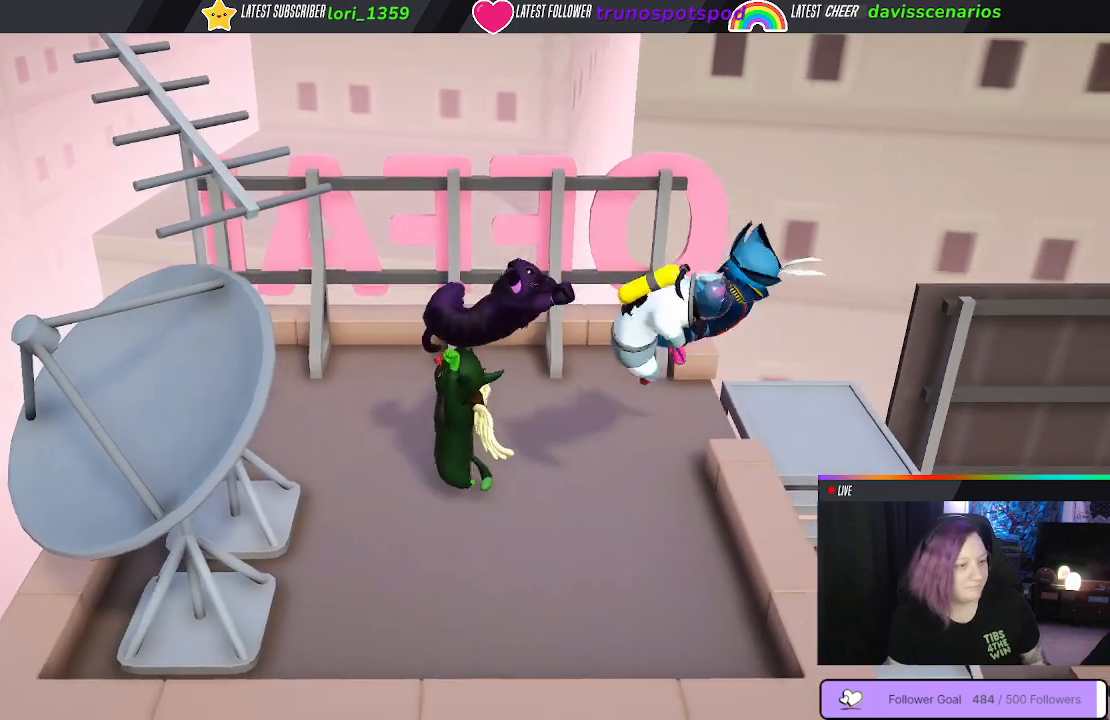
Gameplay with a controller (Xbox layout); each line is a JSON object with the inputs held at the frame after it. "events" lists button and stick changes between this image and that frame as [ms after this image, input, new state], when the widget could be followed in between. Not read: R3.
{"buttons": ["Y", "L1", "R1", "L3"], "left_stick": "up-left", "right_stick": "center", "events": []}
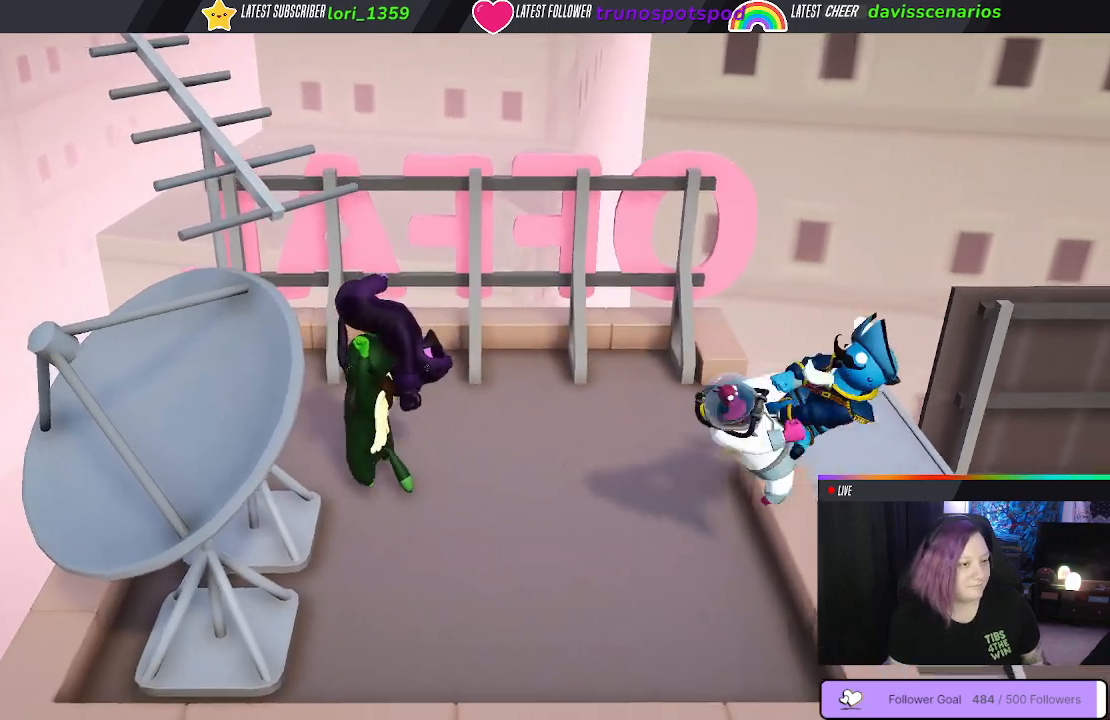
{"buttons": ["Y", "L1", "R1", "L3"], "left_stick": "up-left", "right_stick": "center", "events": []}
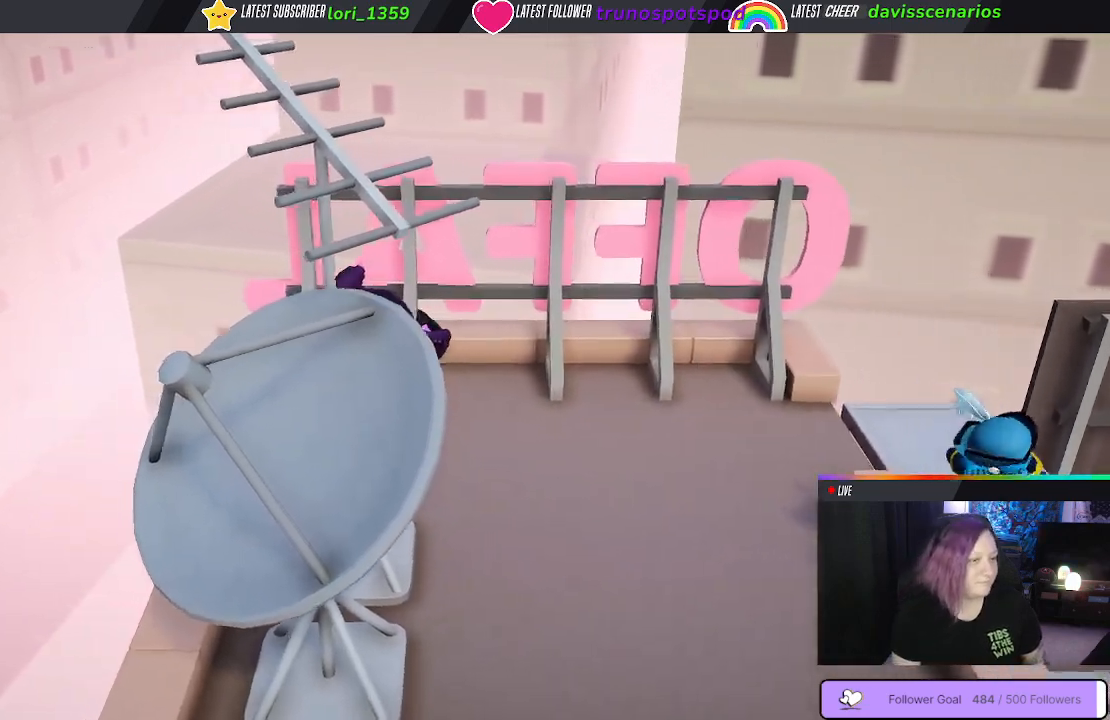
{"buttons": [], "left_stick": "left", "right_stick": "center", "events": [[17, "left_stick", "left"], [467, "L1", "up"], [483, "R1", "up"], [500, "L3", "up"], [500, "Y", "up"]]}
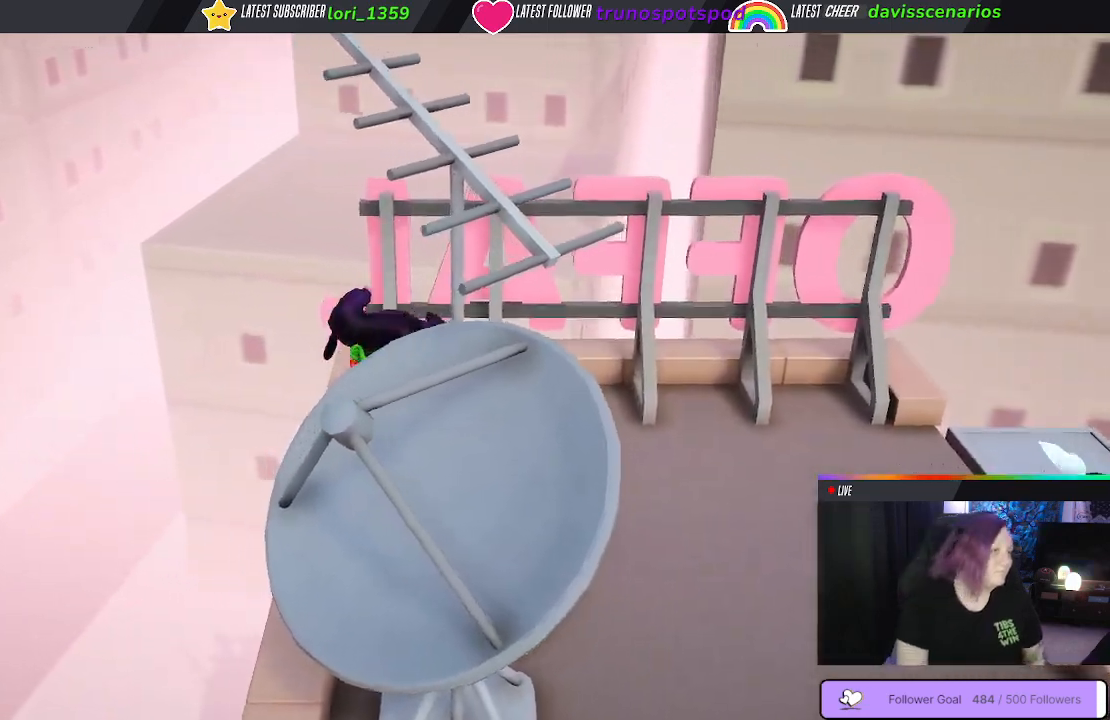
{"buttons": [], "left_stick": "down-right", "right_stick": "center", "events": [[117, "left_stick", "down"], [200, "left_stick", "down-right"]]}
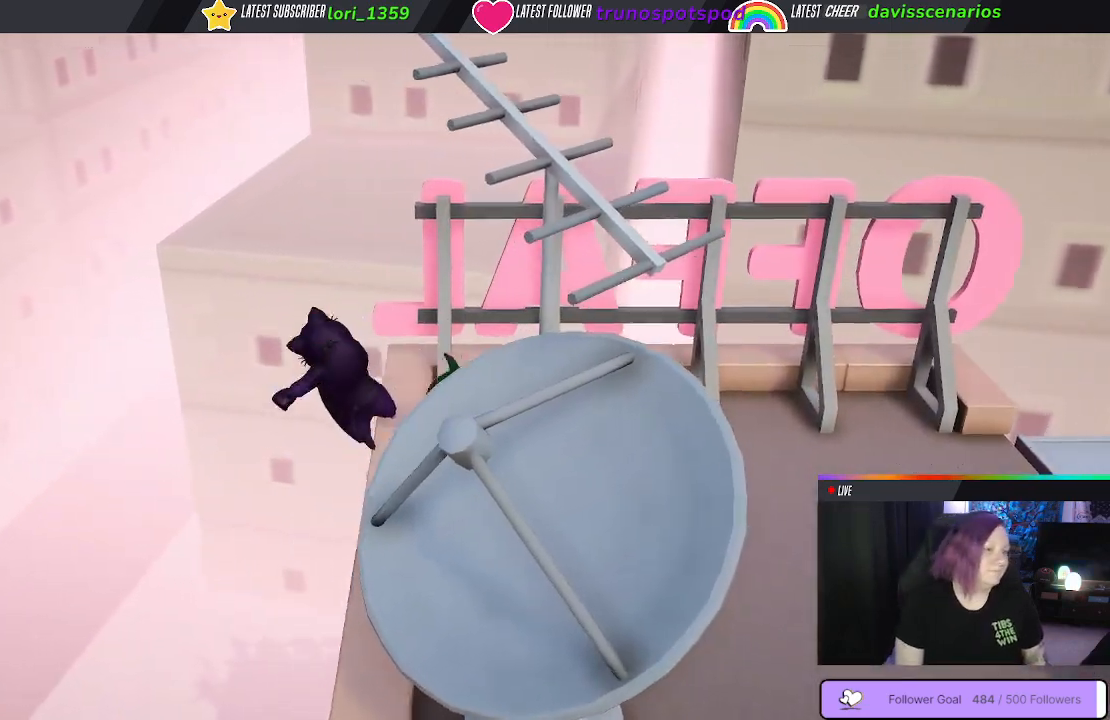
{"buttons": [], "left_stick": "down-right", "right_stick": "center", "events": []}
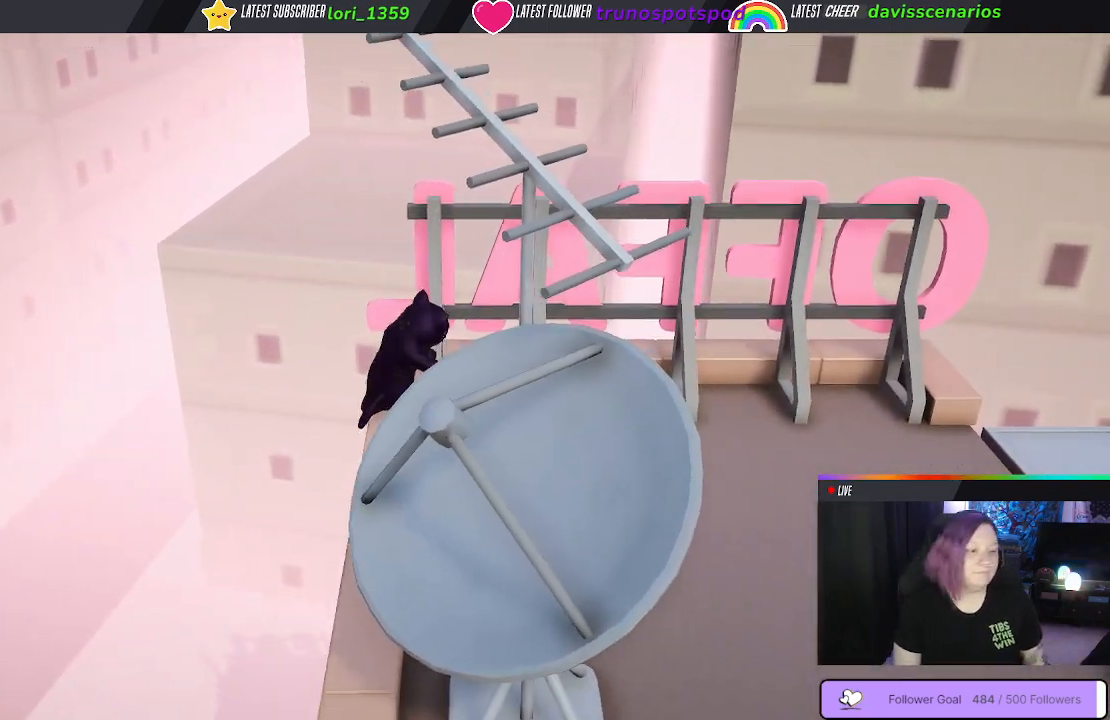
{"buttons": [], "left_stick": "down-right", "right_stick": "center", "events": []}
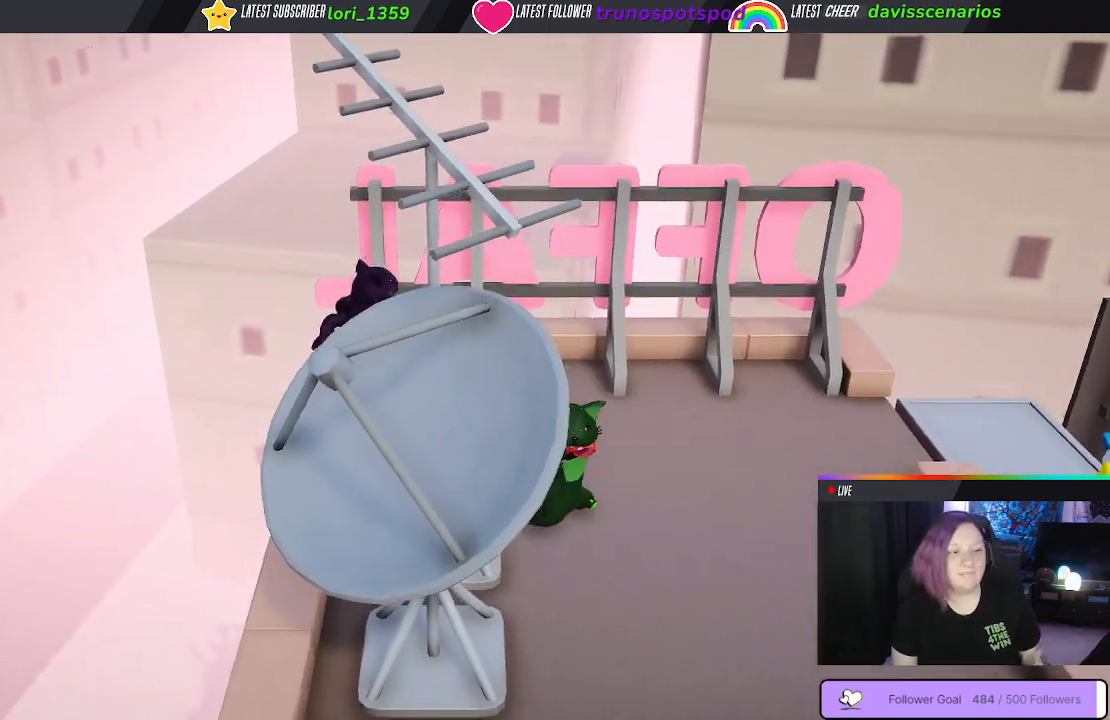
{"buttons": [], "left_stick": "right", "right_stick": "center", "events": [[33, "left_stick", "right"]]}
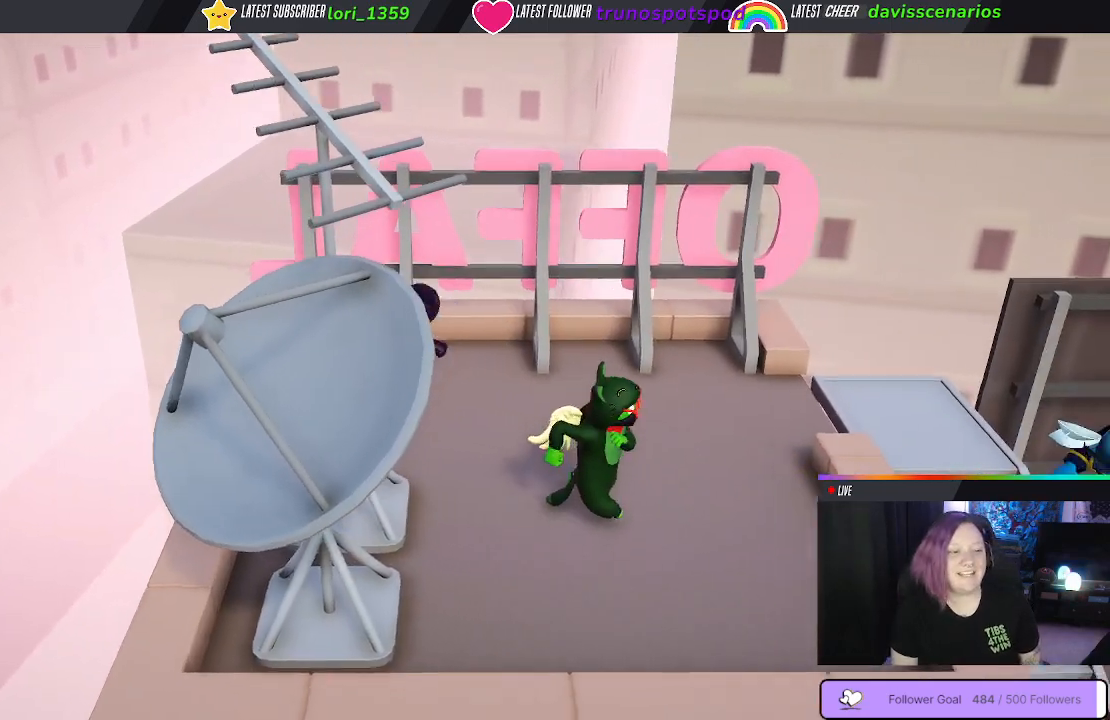
{"buttons": [], "left_stick": "left", "right_stick": "center", "events": [[100, "left_stick", "up"], [150, "left_stick", "up-left"], [350, "left_stick", "left"]]}
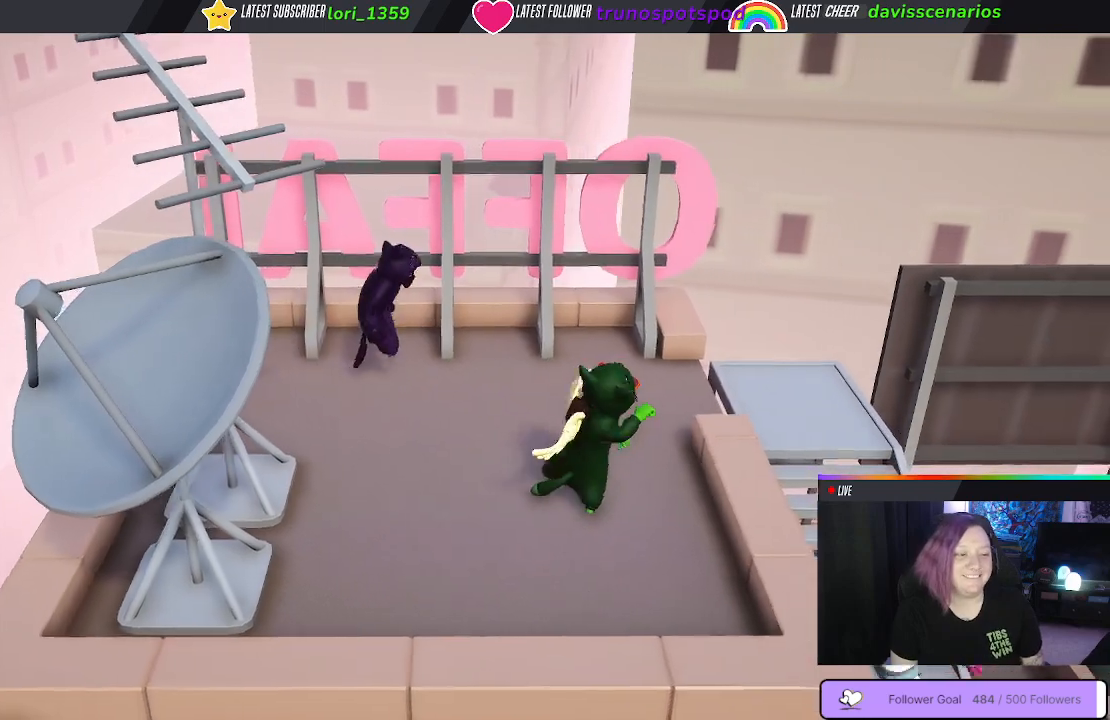
{"buttons": [], "left_stick": "up", "right_stick": "center", "events": [[50, "left_stick", "up-left"], [200, "left_stick", "up"]]}
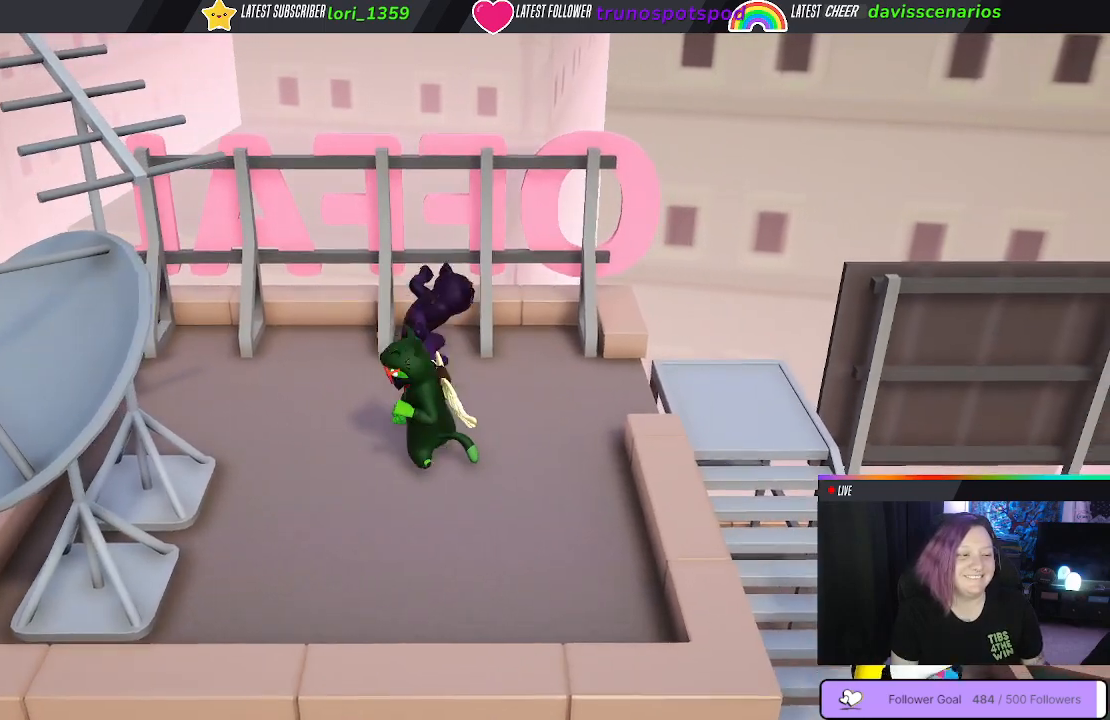
{"buttons": [], "left_stick": "down-right", "right_stick": "center", "events": [[83, "B", "down"], [100, "left_stick", "up-right"], [200, "B", "up"], [283, "left_stick", "down-right"], [350, "B", "down"], [450, "B", "up"]]}
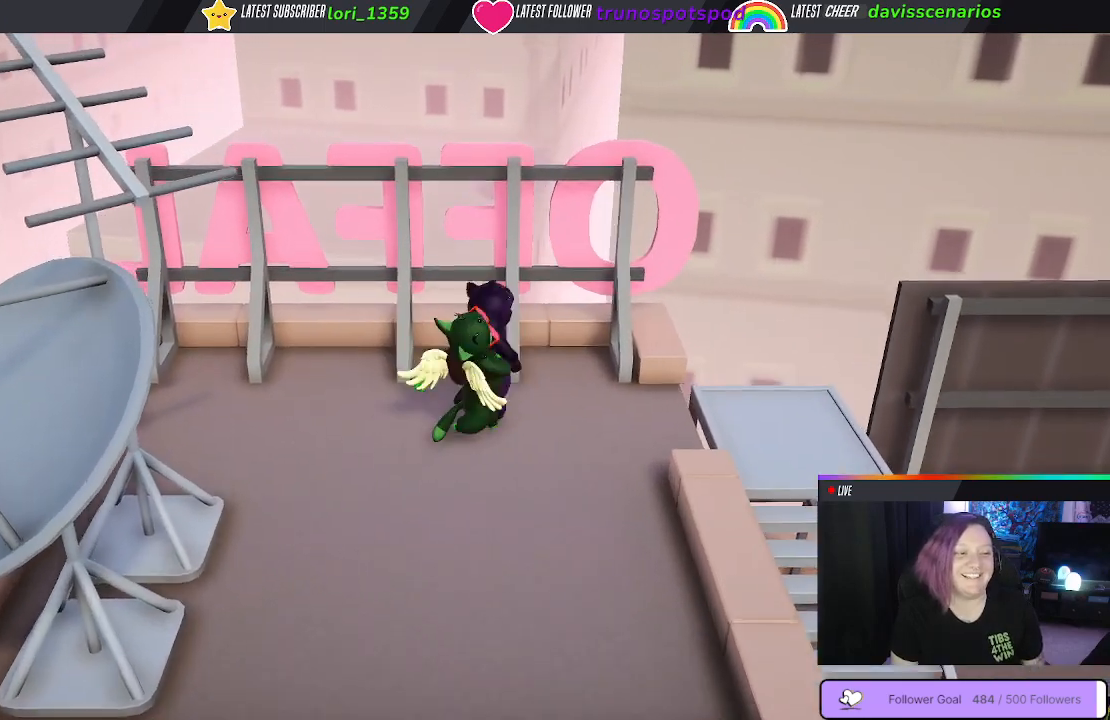
{"buttons": [], "left_stick": "up-left", "right_stick": "center", "events": [[17, "B", "down"], [83, "left_stick", "up-right"], [117, "B", "up"], [167, "B", "down"], [167, "left_stick", "up-left"], [267, "B", "up"], [317, "B", "down"], [417, "B", "up"]]}
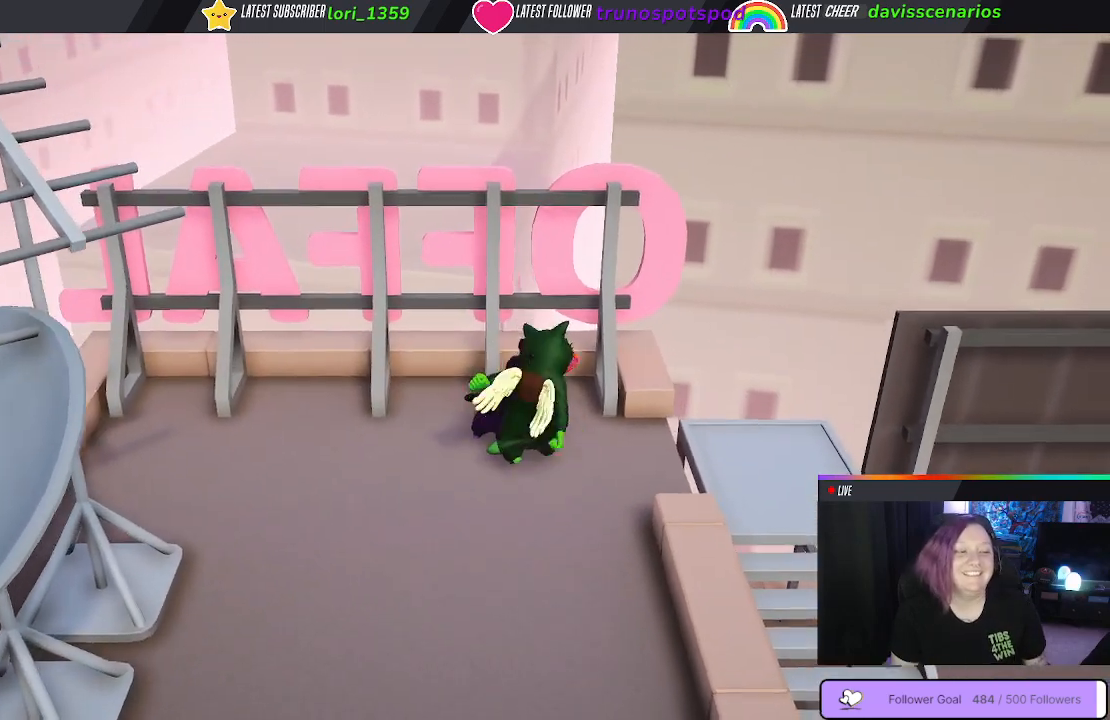
{"buttons": [], "left_stick": "left", "right_stick": "center", "events": [[167, "B", "down"], [183, "left_stick", "left"], [283, "B", "up"], [367, "B", "down"], [467, "B", "up"]]}
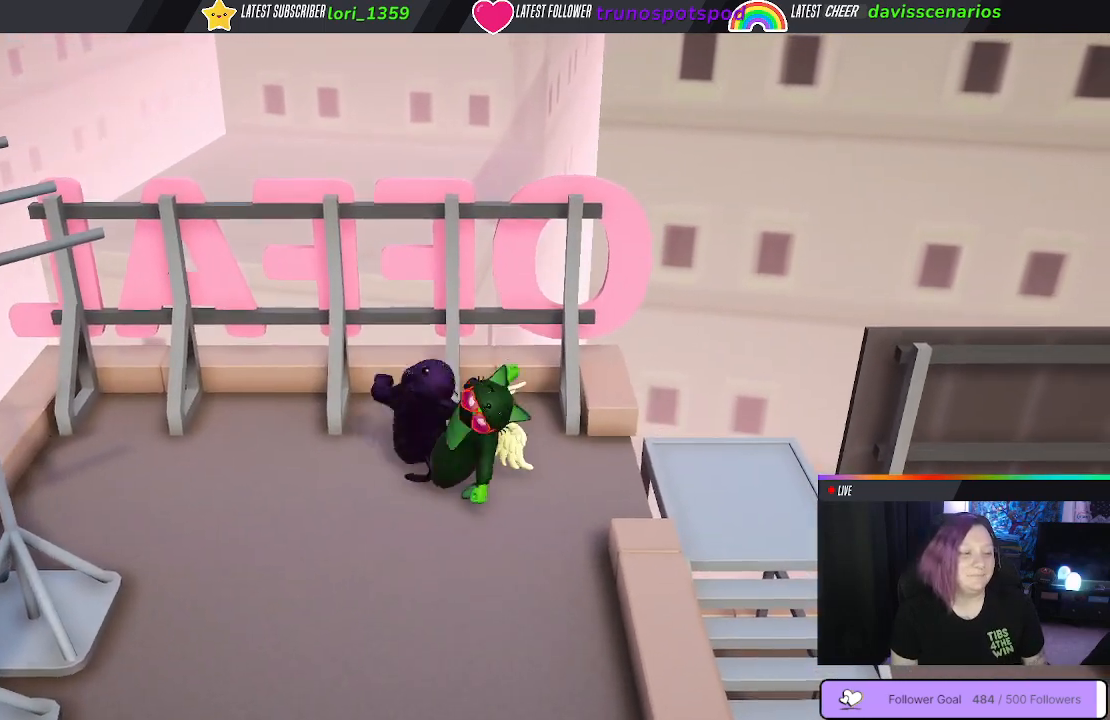
{"buttons": [], "left_stick": "up-left", "right_stick": "center", "events": [[17, "left_stick", "up"], [167, "B", "down"], [233, "left_stick", "up-left"], [467, "B", "up"]]}
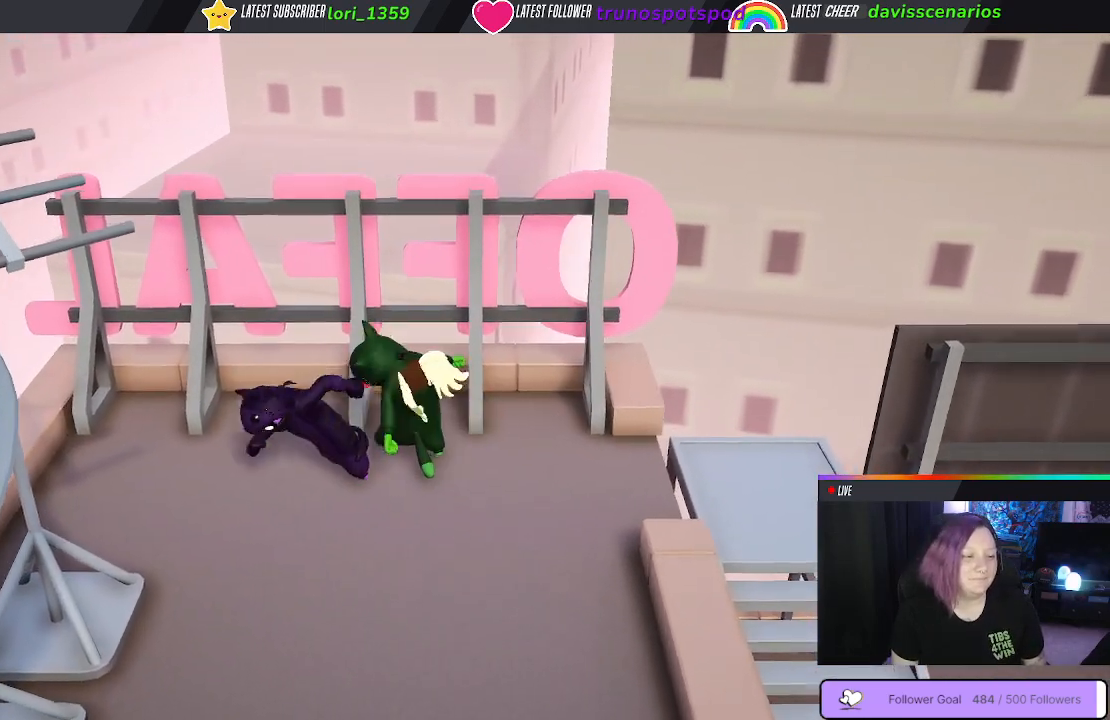
{"buttons": [], "left_stick": "down-right", "right_stick": "center", "events": [[83, "left_stick", "center"], [250, "left_stick", "down-left"], [483, "left_stick", "down-right"]]}
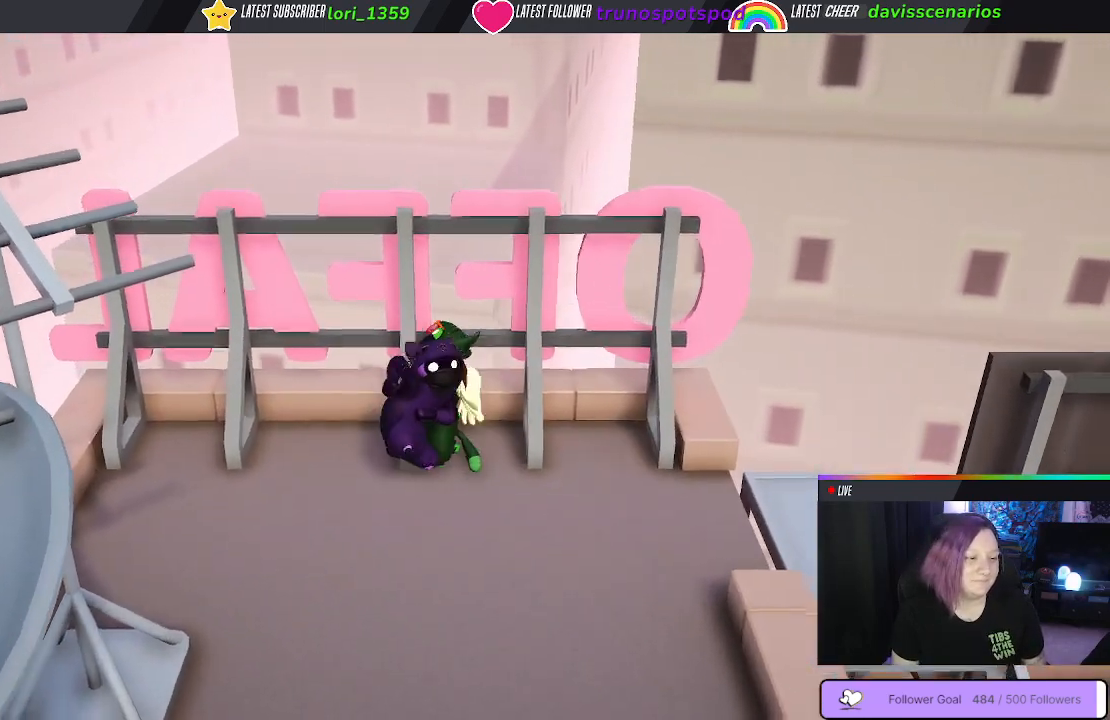
{"buttons": ["B"], "left_stick": "down-right", "right_stick": "center", "events": [[417, "B", "down"]]}
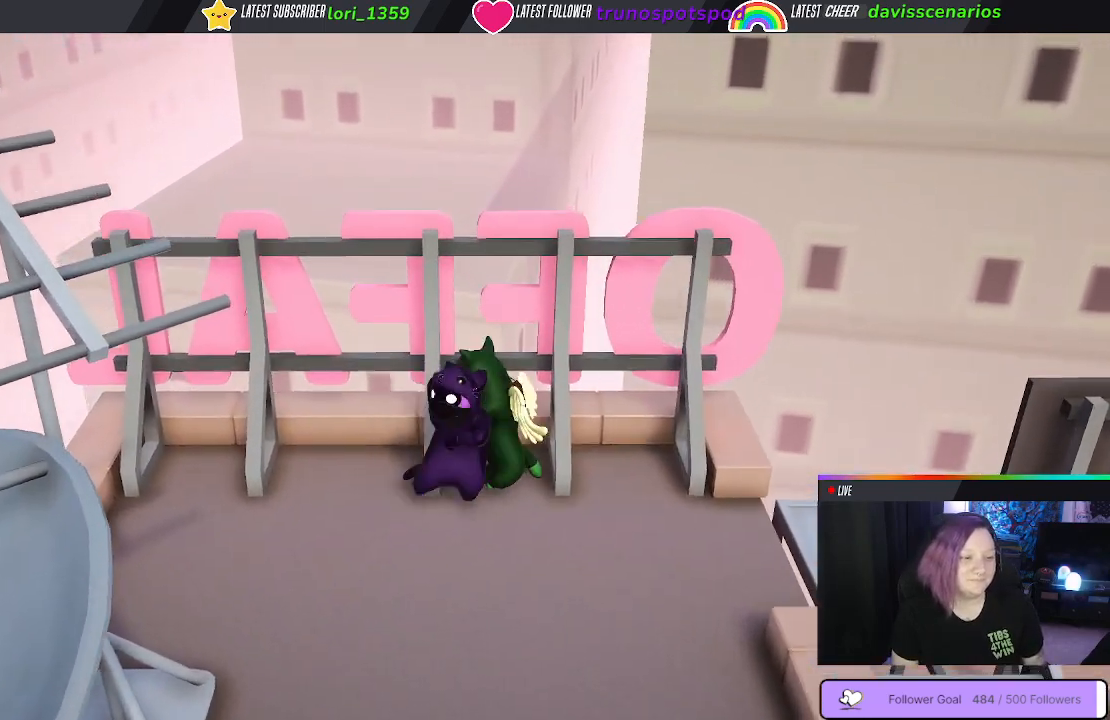
{"buttons": ["B"], "left_stick": "down-left", "right_stick": "center", "events": [[50, "B", "up"], [67, "left_stick", "down"], [117, "B", "down"], [167, "left_stick", "down-left"], [200, "B", "up"], [283, "B", "down"], [367, "B", "up"], [433, "B", "down"]]}
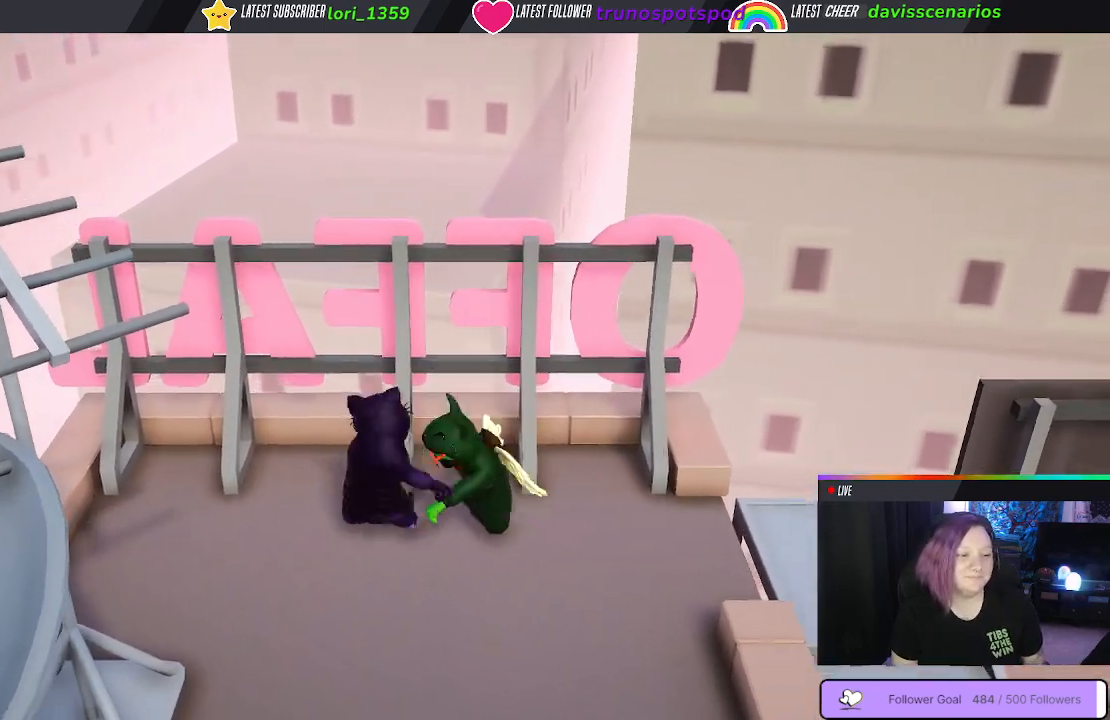
{"buttons": [], "left_stick": "down-left", "right_stick": "center", "events": [[183, "B", "up"]]}
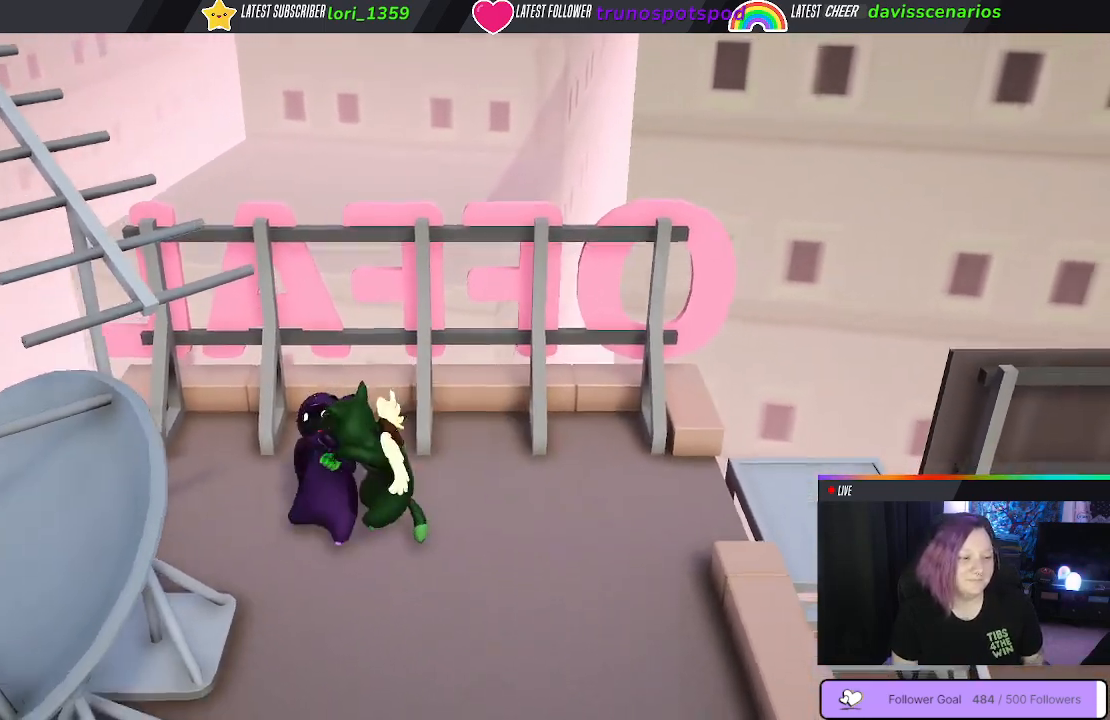
{"buttons": [], "left_stick": "down-left", "right_stick": "center", "events": [[17, "B", "down"], [133, "B", "up"], [233, "B", "down"], [300, "B", "up"], [400, "B", "down"], [450, "B", "up"]]}
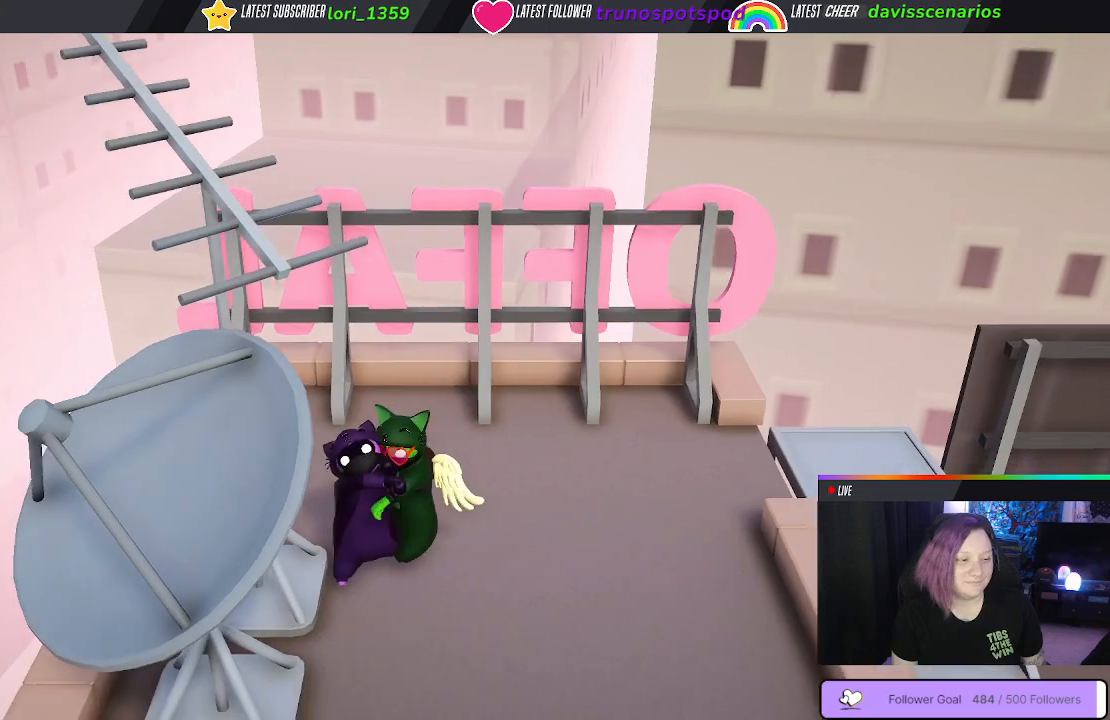
{"buttons": ["B"], "left_stick": "down-left", "right_stick": "center", "events": [[50, "B", "down"], [117, "B", "up"], [200, "B", "down"], [283, "B", "up"], [367, "B", "down"], [450, "B", "up"], [500, "B", "down"]]}
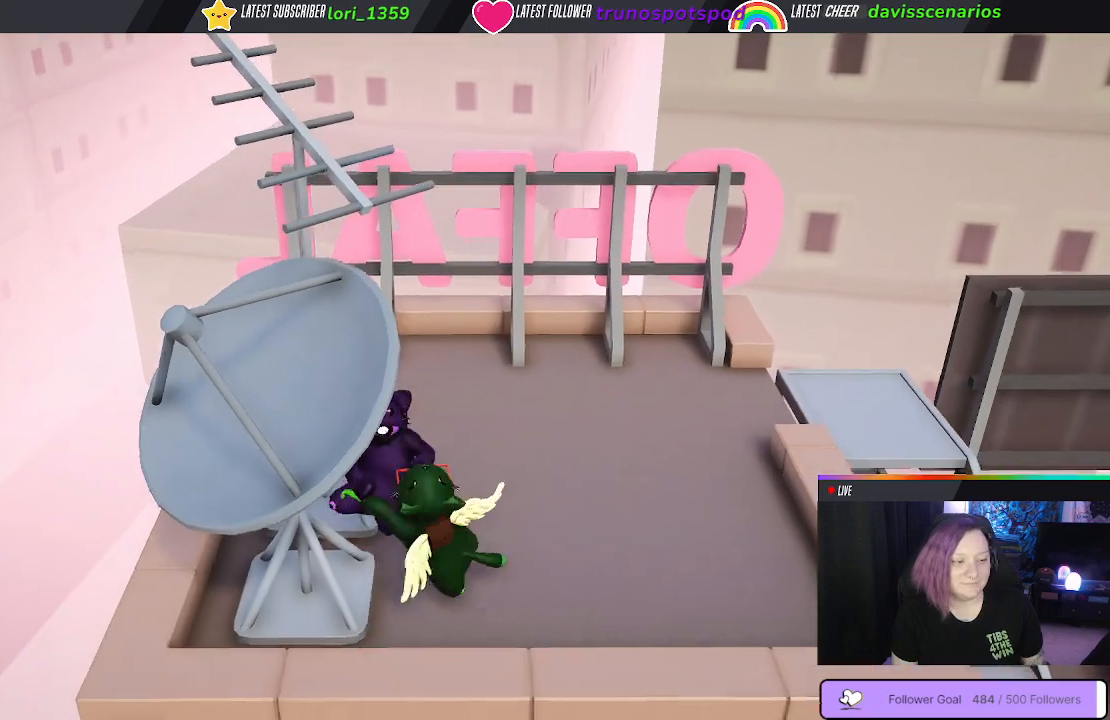
{"buttons": ["B", "L1"], "left_stick": "up", "right_stick": "center", "events": [[117, "B", "up"], [167, "left_stick", "center"], [217, "B", "down"], [250, "left_stick", "up"], [317, "L1", "down"], [350, "B", "up"], [450, "B", "down"]]}
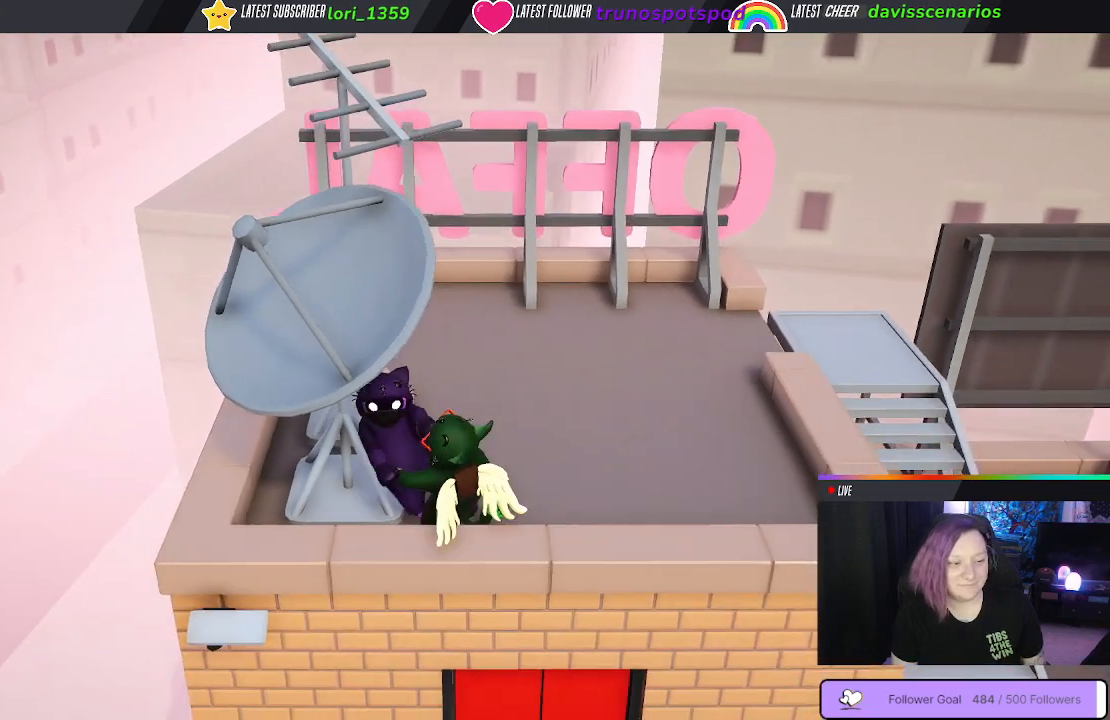
{"buttons": ["B", "L1"], "left_stick": "up", "right_stick": "center", "events": [[33, "B", "up"], [133, "B", "down"], [200, "B", "up"], [283, "B", "down"], [367, "B", "up"], [433, "B", "down"]]}
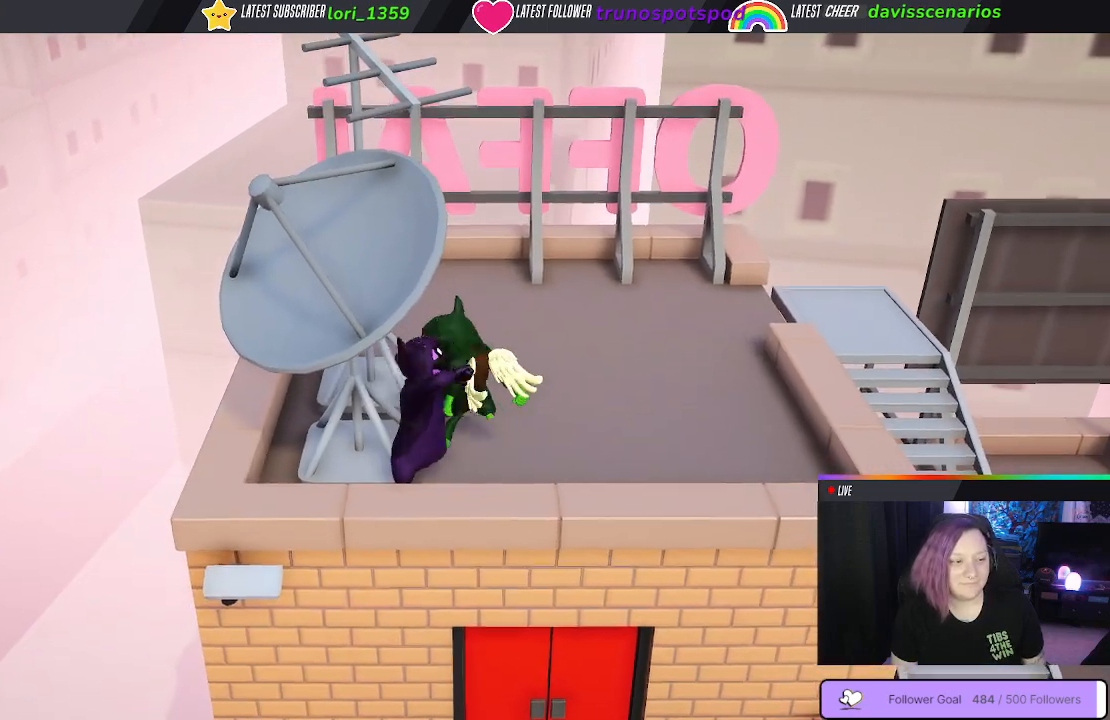
{"buttons": [], "left_stick": "down-left", "right_stick": "center", "events": [[50, "B", "up"], [133, "B", "down"], [217, "L1", "up"], [250, "B", "up"], [300, "left_stick", "down-left"], [350, "B", "down"], [467, "B", "up"]]}
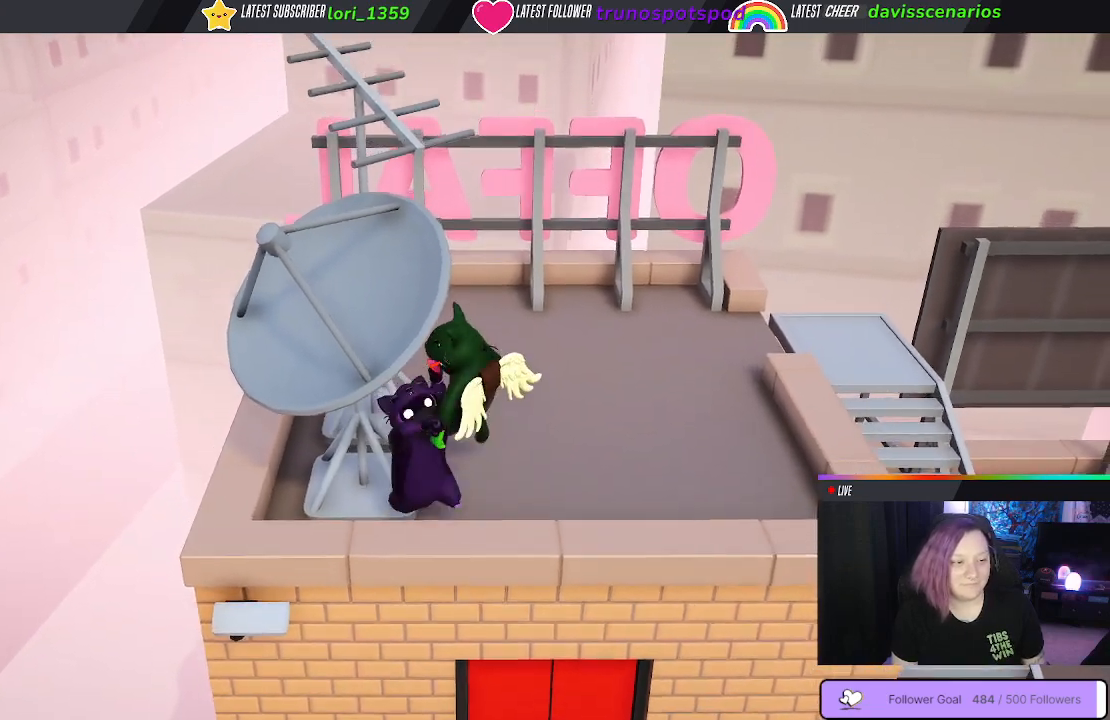
{"buttons": ["L1", "R1"], "left_stick": "right", "right_stick": "center", "events": [[50, "B", "down"], [167, "L3", "down"], [167, "left_stick", "down-right"], [183, "L1", "down"], [217, "R1", "down"], [300, "left_stick", "right"], [417, "L3", "up"], [467, "B", "up"]]}
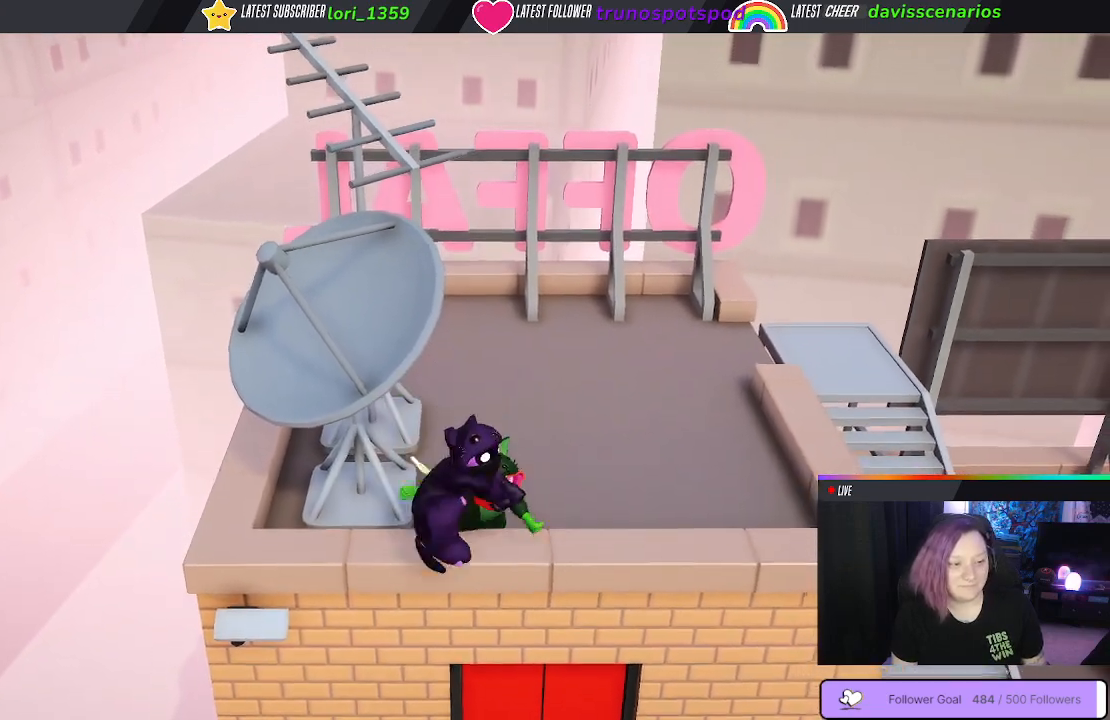
{"buttons": [], "left_stick": "down-right", "right_stick": "center", "events": [[117, "B", "down"], [183, "L1", "up"], [200, "R1", "up"], [217, "B", "up"], [267, "left_stick", "down-right"], [300, "B", "down"], [433, "B", "up"]]}
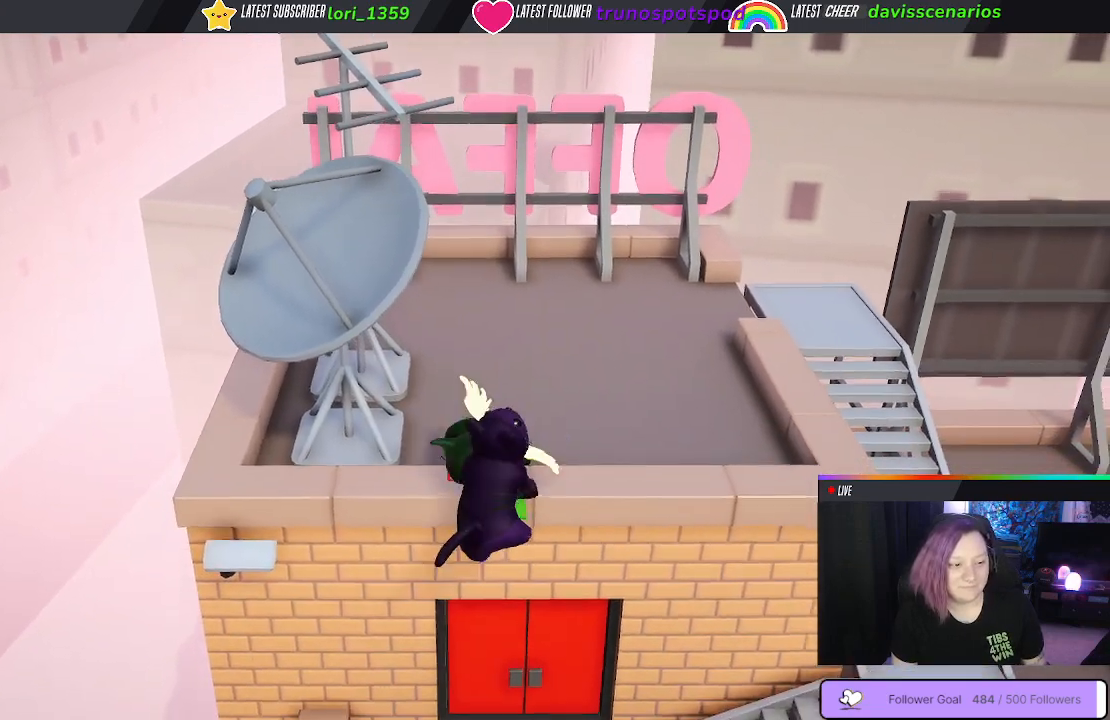
{"buttons": [], "left_stick": "down-left", "right_stick": "center", "events": [[233, "left_stick", "up"], [333, "B", "down"], [433, "left_stick", "down-left"], [500, "B", "up"]]}
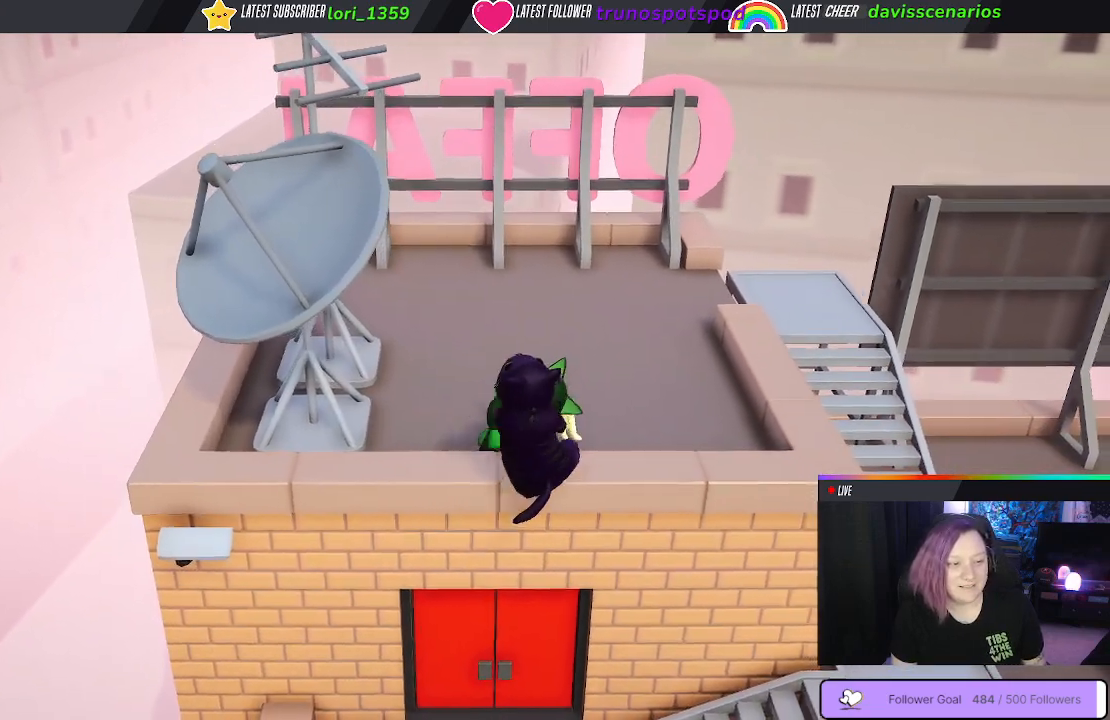
{"buttons": ["B"], "left_stick": "down-left", "right_stick": "center", "events": [[100, "B", "down"], [200, "B", "up"], [300, "B", "down"], [417, "B", "up"], [500, "B", "down"]]}
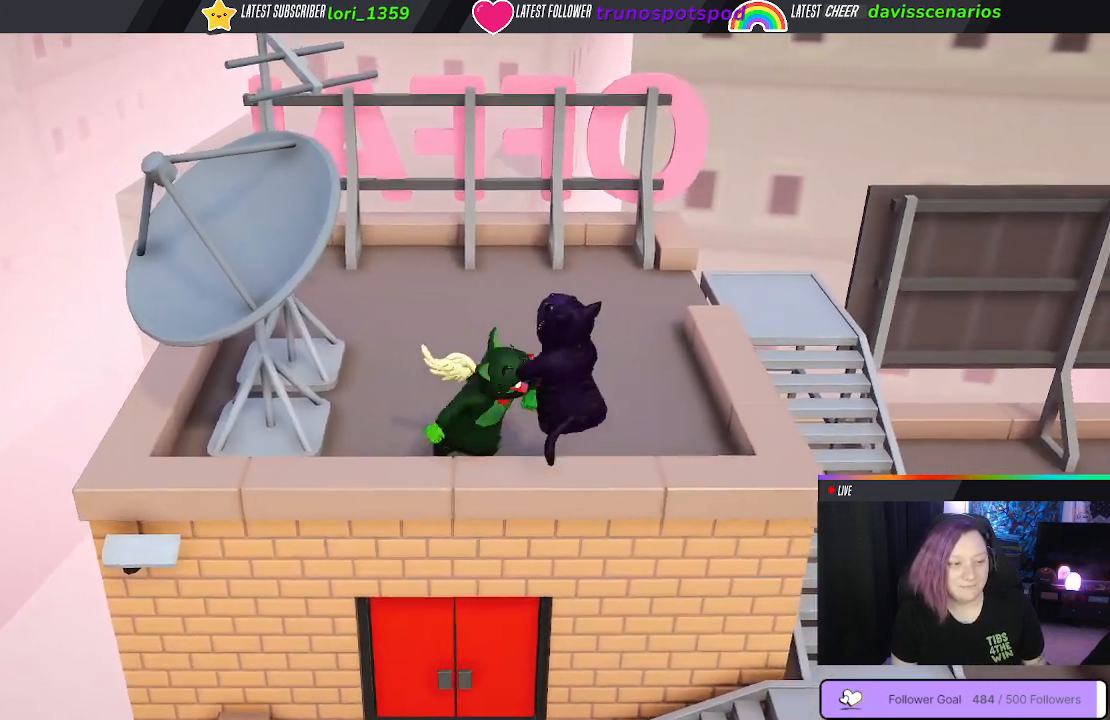
{"buttons": ["B"], "left_stick": "down-right", "right_stick": "center", "events": [[133, "B", "up"], [200, "B", "down"], [200, "left_stick", "down-right"], [333, "B", "up"], [433, "B", "down"]]}
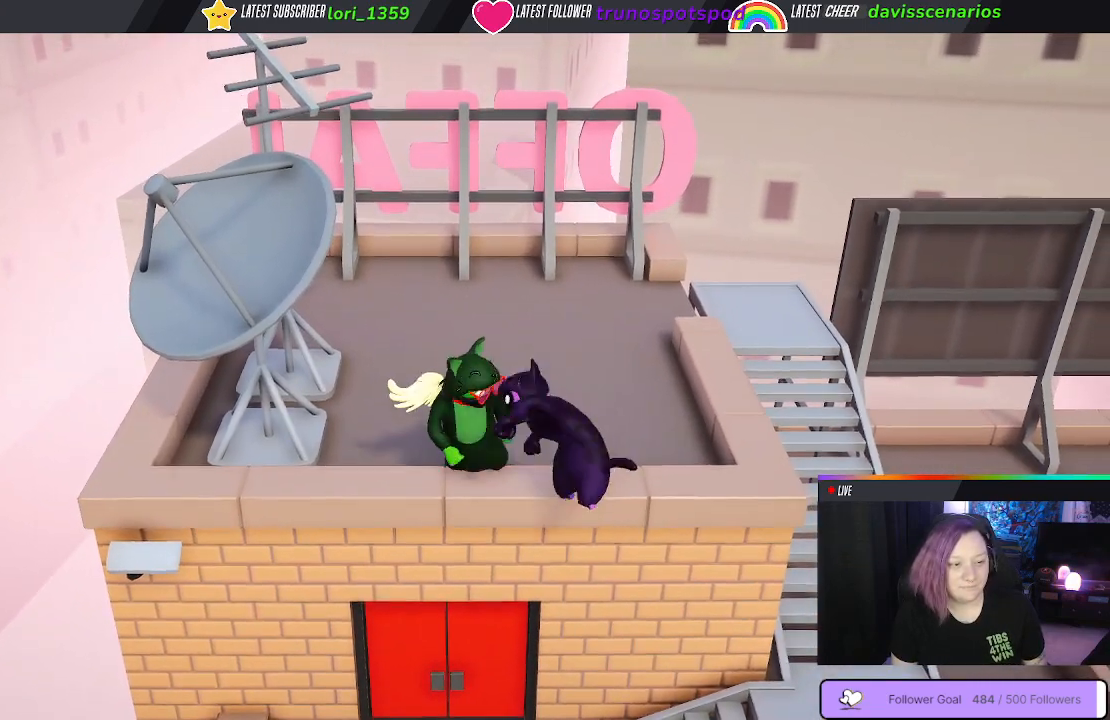
{"buttons": [], "left_stick": "down-right", "right_stick": "center", "events": [[50, "left_stick", "right"], [67, "B", "up"], [150, "left_stick", "up-right"], [183, "B", "down"], [333, "B", "up"], [433, "left_stick", "down-right"]]}
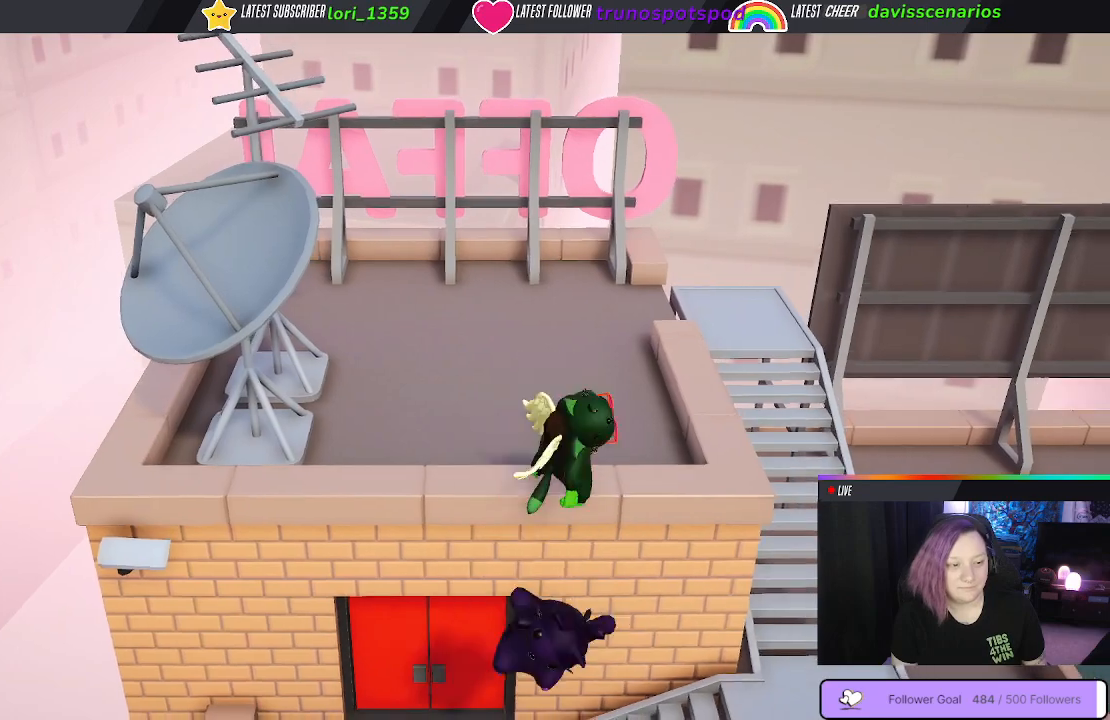
{"buttons": [], "left_stick": "up-left", "right_stick": "center", "events": [[117, "left_stick", "up"], [483, "left_stick", "up-left"]]}
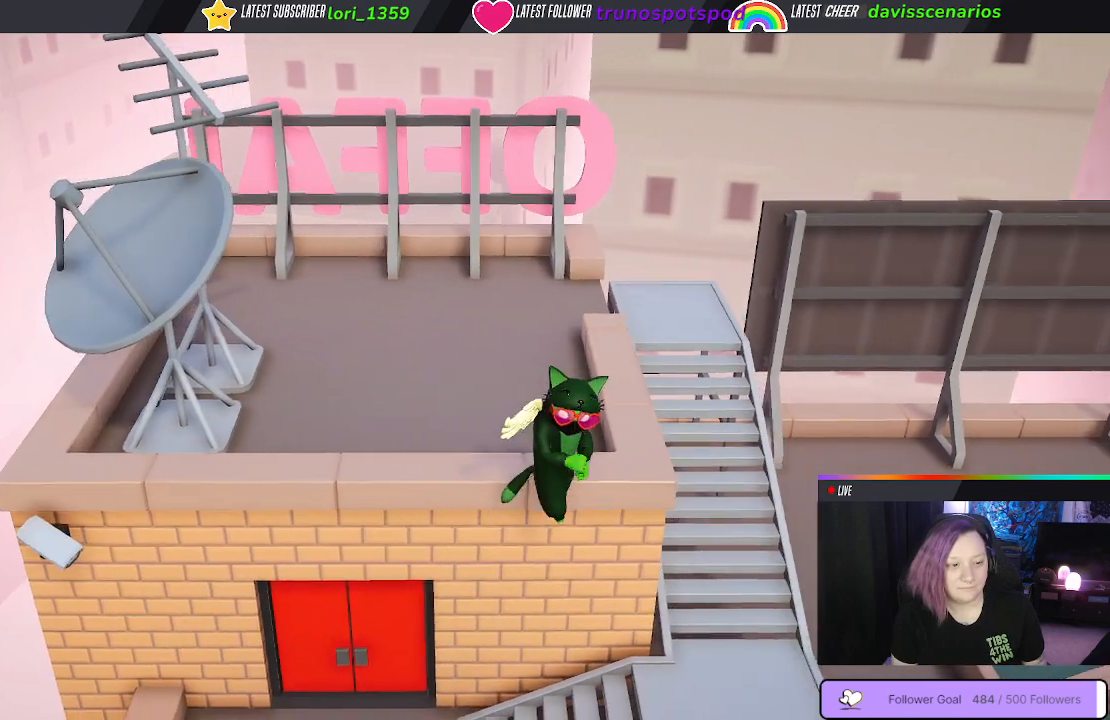
{"buttons": [], "left_stick": "up-left", "right_stick": "center", "events": []}